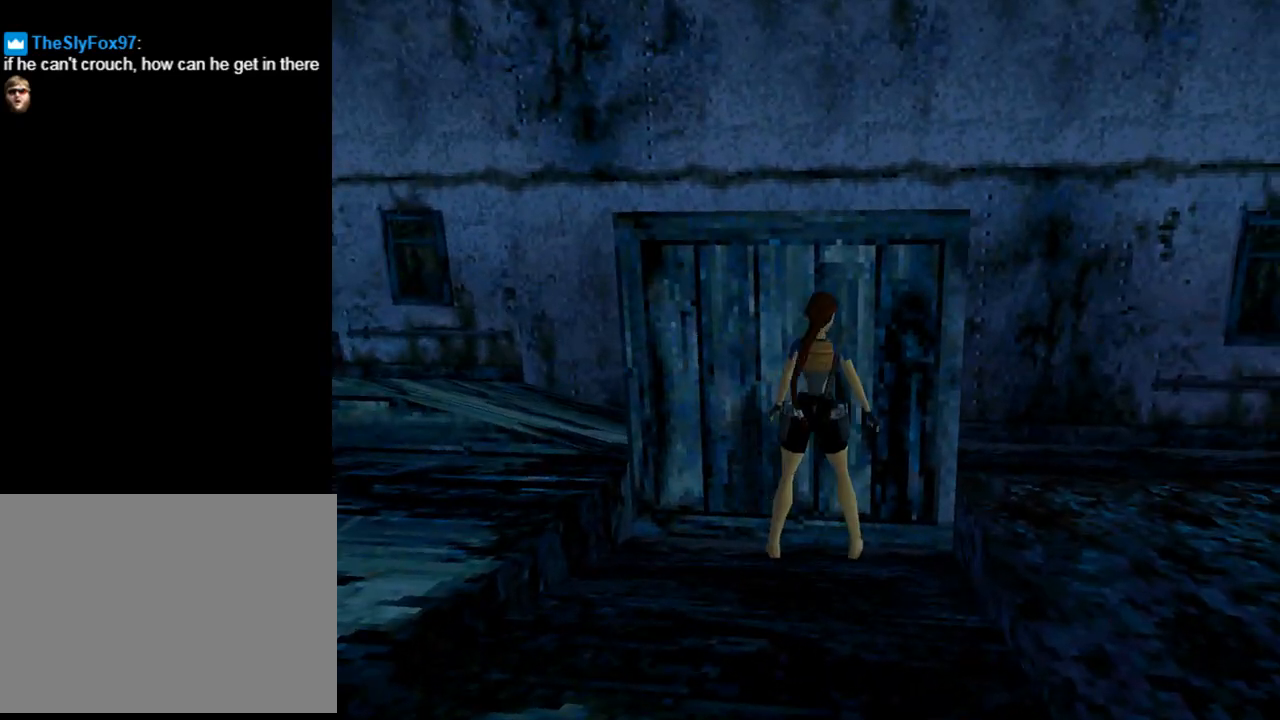
Gameplay with a controller (PlayStation layout); each line is a JSON object with the inputs held at the frame after it. "events" lists button and stick changes between this image and that frame as [ms after this image, input, new state], when the widget could be followed in between. Not read: R1 right_stick.
{"buttons": ["CROSS"], "left_stick": "center", "events": [[133, "CROSS", "down"]]}
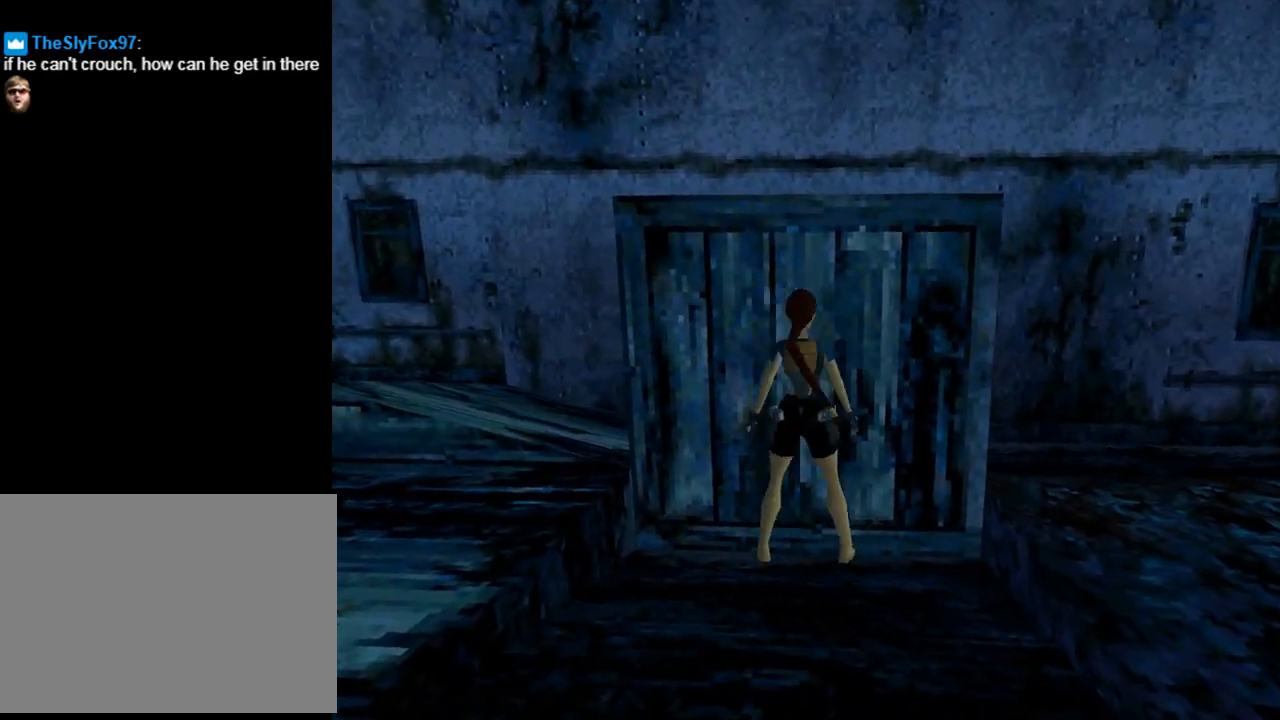
{"buttons": ["CROSS"], "left_stick": "center", "events": []}
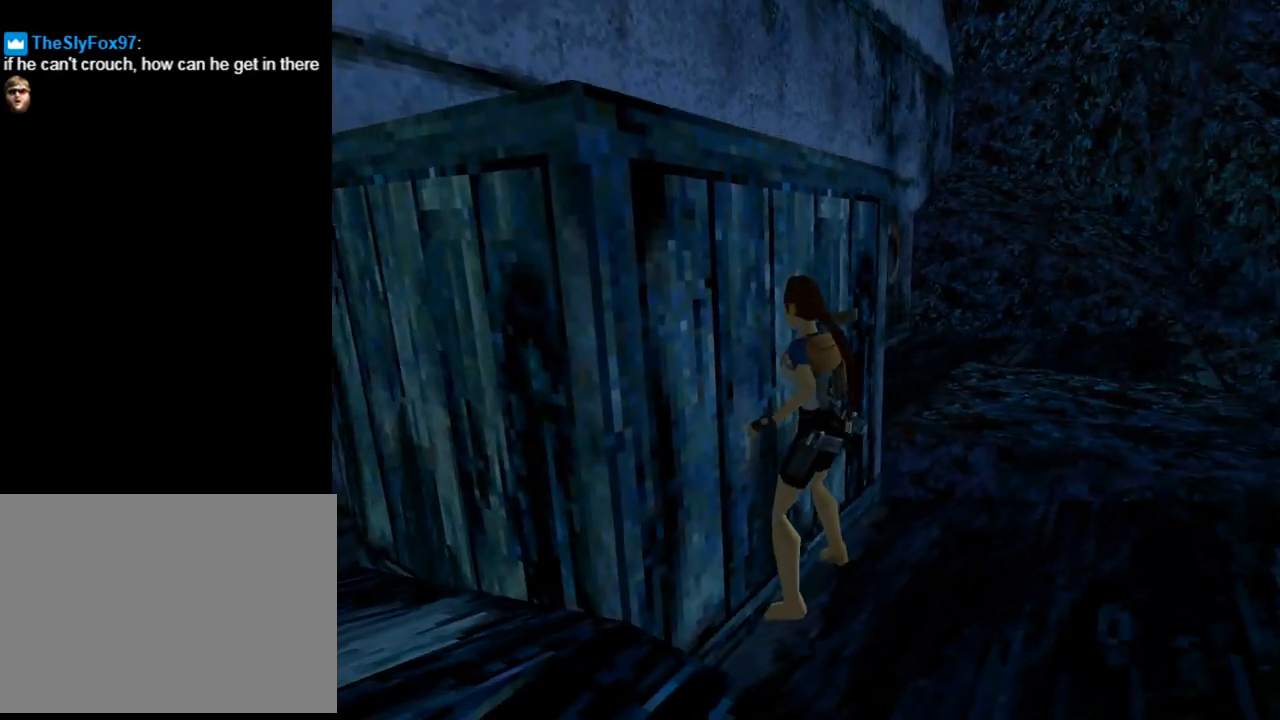
{"buttons": ["CROSS", "DPAD_UP"], "left_stick": "center", "events": [[233, "DPAD_UP", "down"]]}
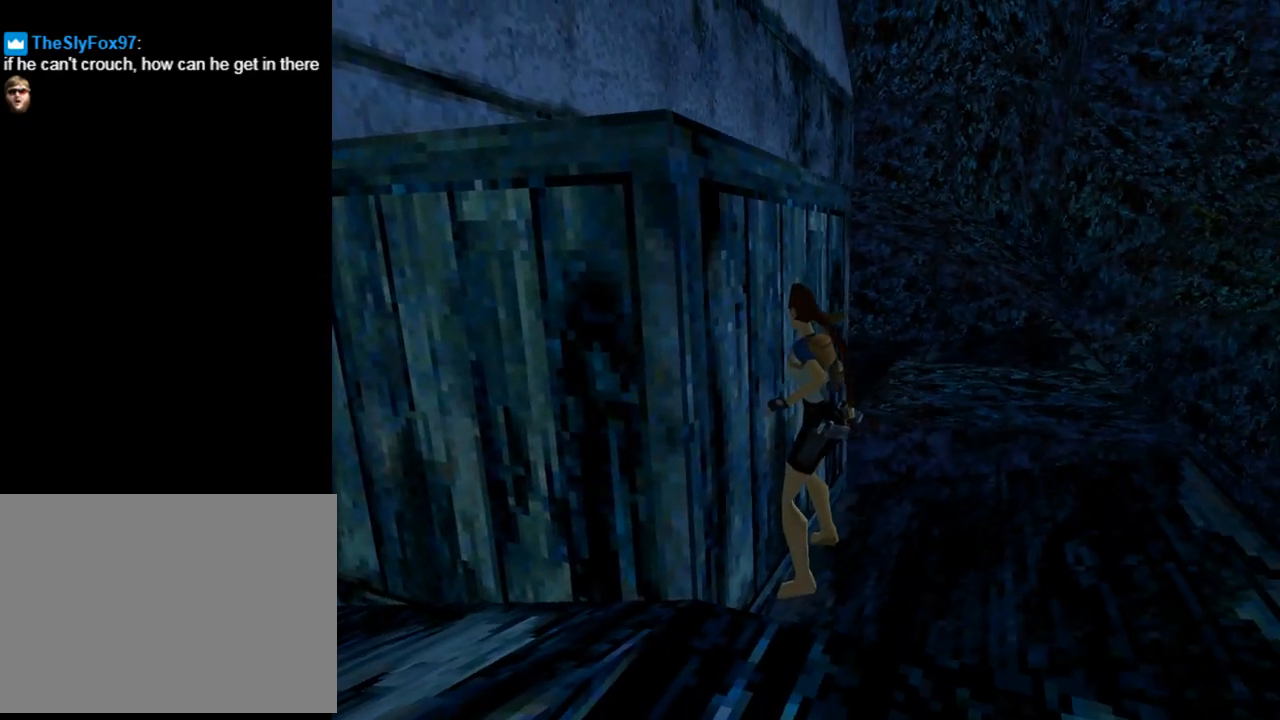
{"buttons": ["DPAD_LEFT"], "left_stick": "center", "events": [[133, "DPAD_UP", "up"], [233, "CROSS", "up"], [367, "DPAD_LEFT", "down"]]}
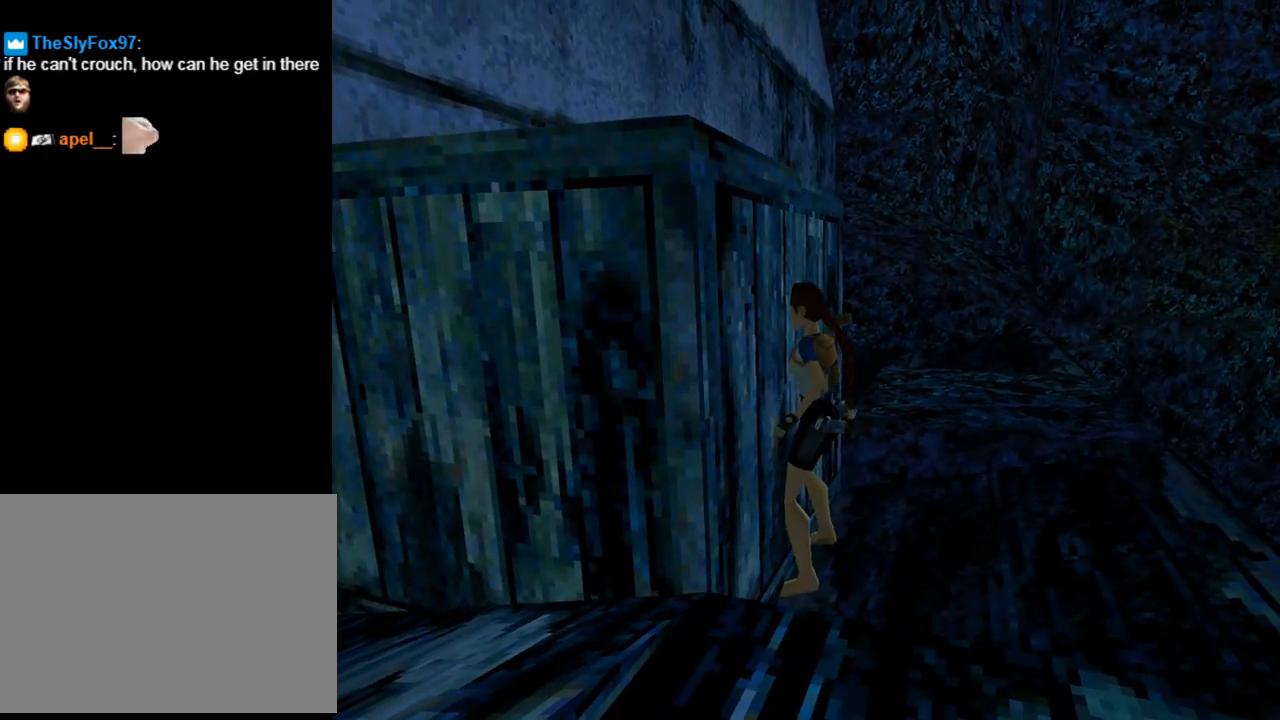
{"buttons": ["DPAD_LEFT"], "left_stick": "center", "events": []}
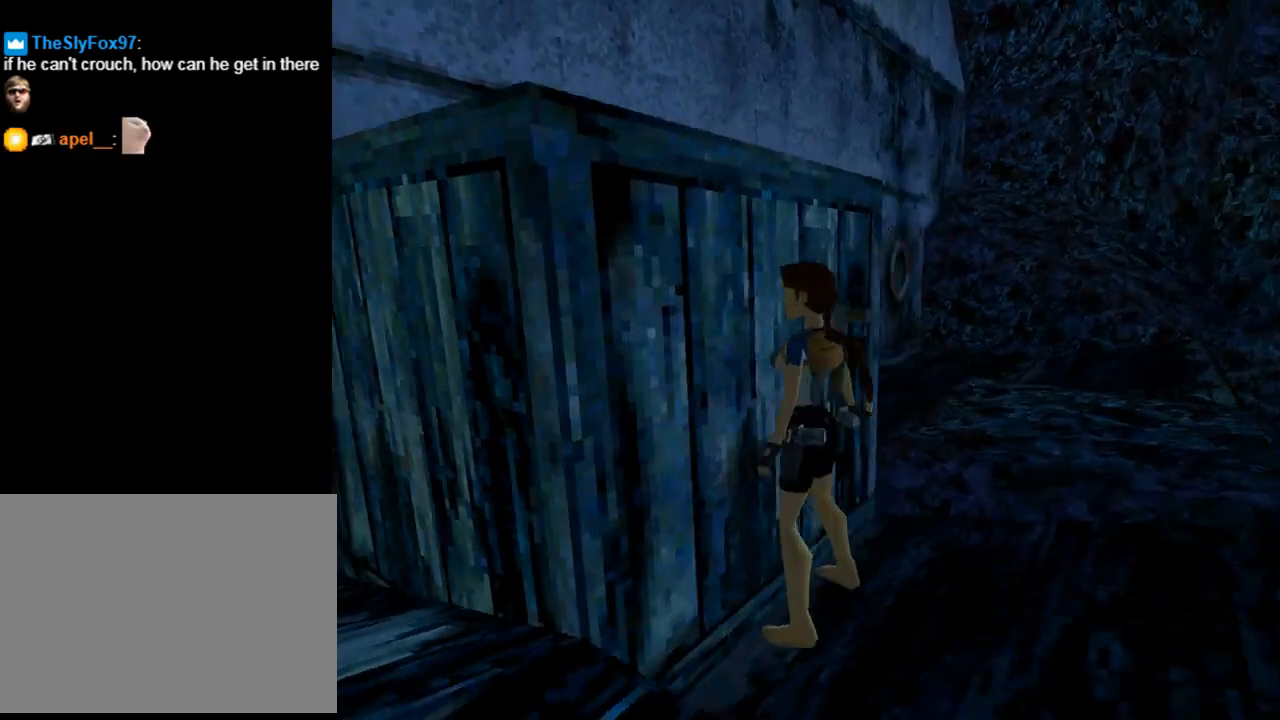
{"buttons": ["DPAD_LEFT"], "left_stick": "center", "events": []}
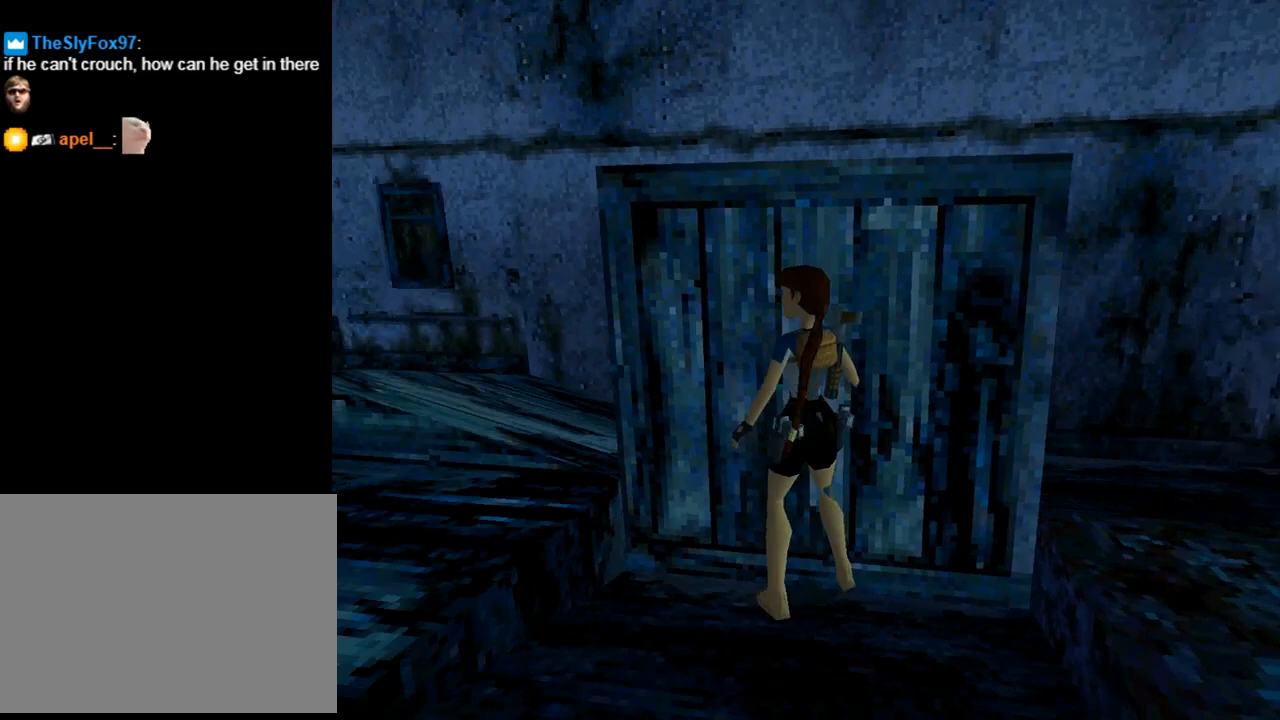
{"buttons": ["DPAD_UP", "DPAD_RIGHT"], "left_stick": "center", "events": [[67, "DPAD_LEFT", "up"], [67, "DPAD_UP", "down"], [233, "DPAD_RIGHT", "down"]]}
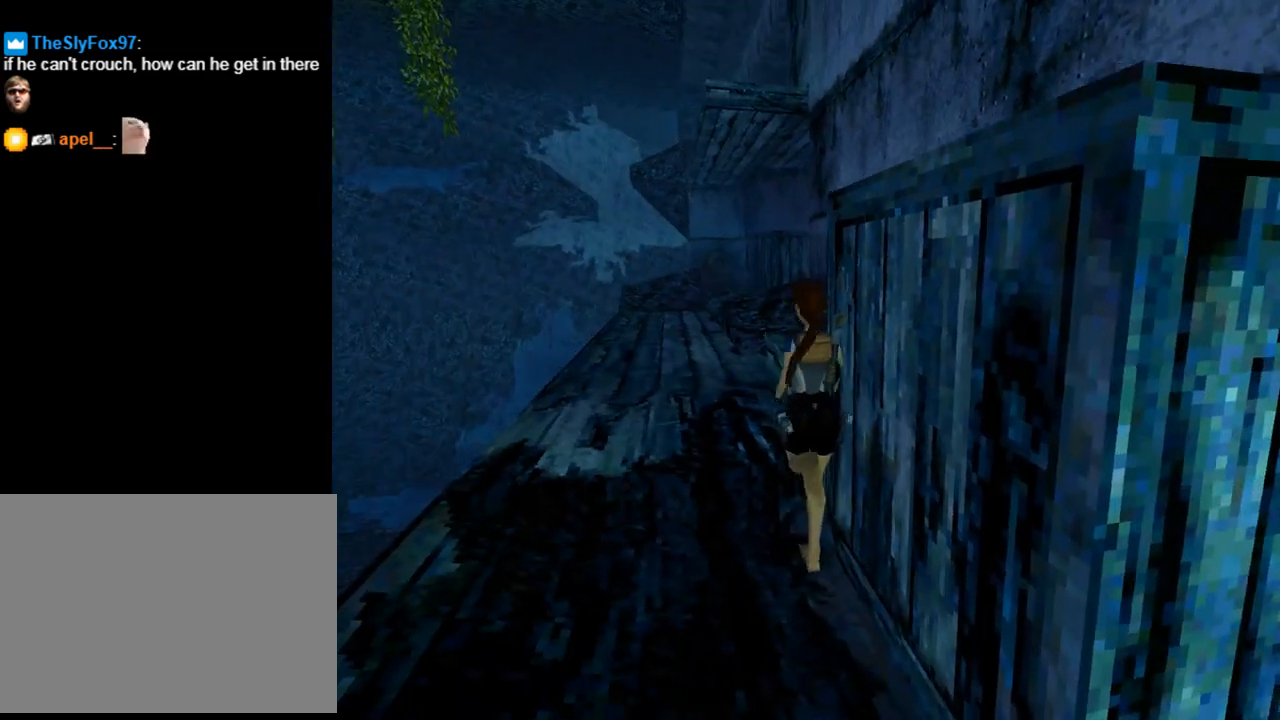
{"buttons": ["DPAD_UP", "DPAD_RIGHT"], "left_stick": "center", "events": []}
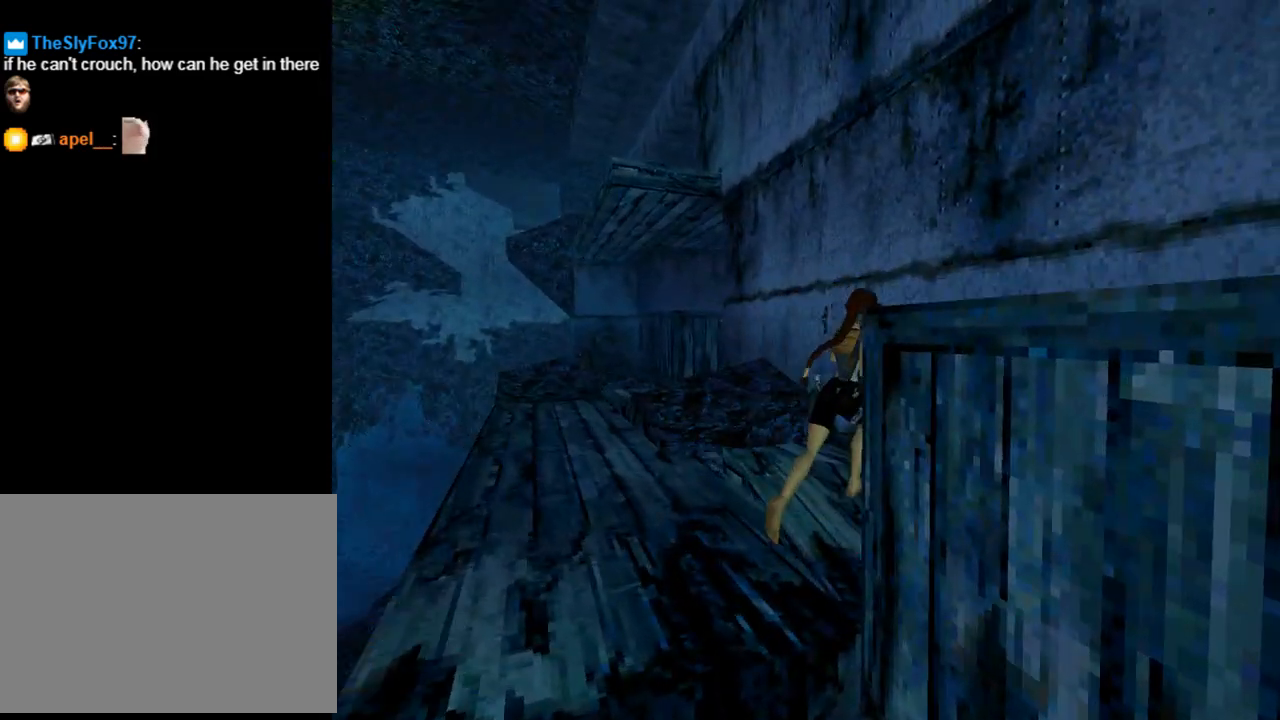
{"buttons": ["DPAD_RIGHT"], "left_stick": "center", "events": [[167, "DPAD_UP", "up"]]}
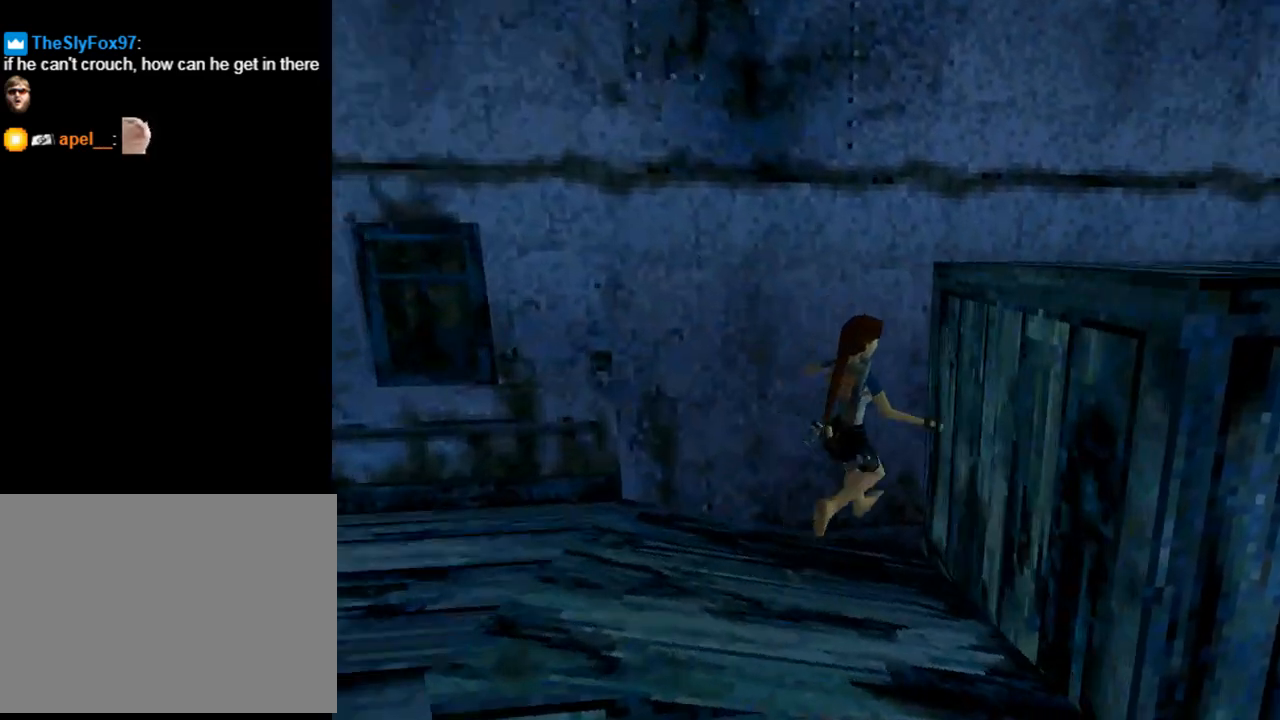
{"buttons": [], "left_stick": "center", "events": [[167, "DPAD_RIGHT", "up"], [233, "DPAD_UP", "down"], [267, "DPAD_UP", "up"]]}
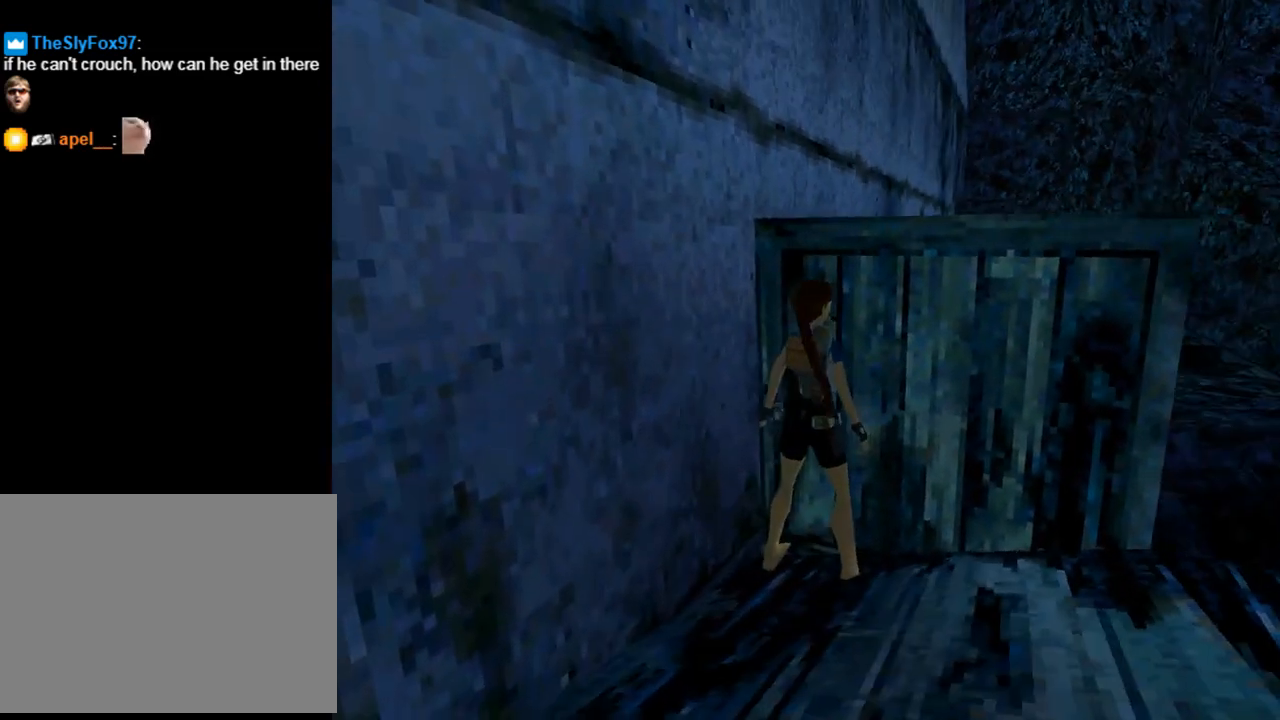
{"buttons": ["DPAD_UP"], "left_stick": "center", "events": [[67, "DPAD_RIGHT", "down"], [467, "DPAD_RIGHT", "up"], [467, "DPAD_UP", "down"]]}
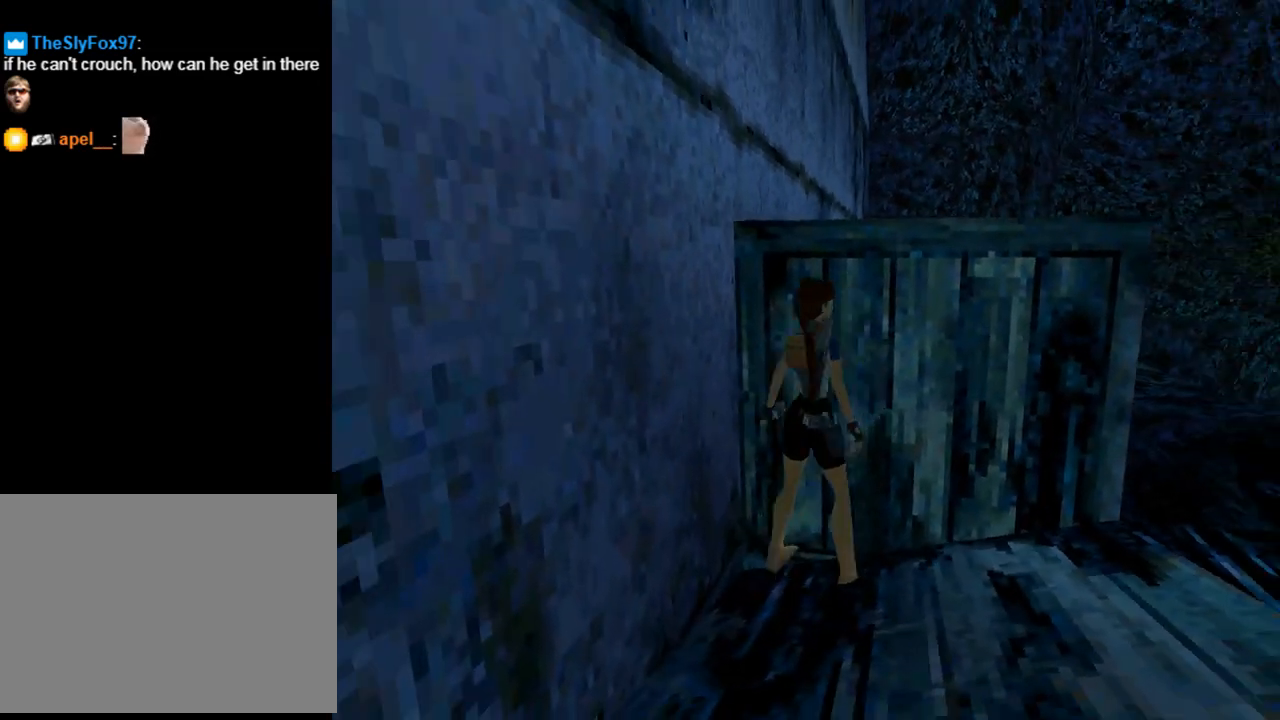
{"buttons": ["DPAD_LEFT"], "left_stick": "center", "events": [[67, "DPAD_UP", "up"], [200, "DPAD_LEFT", "down"]]}
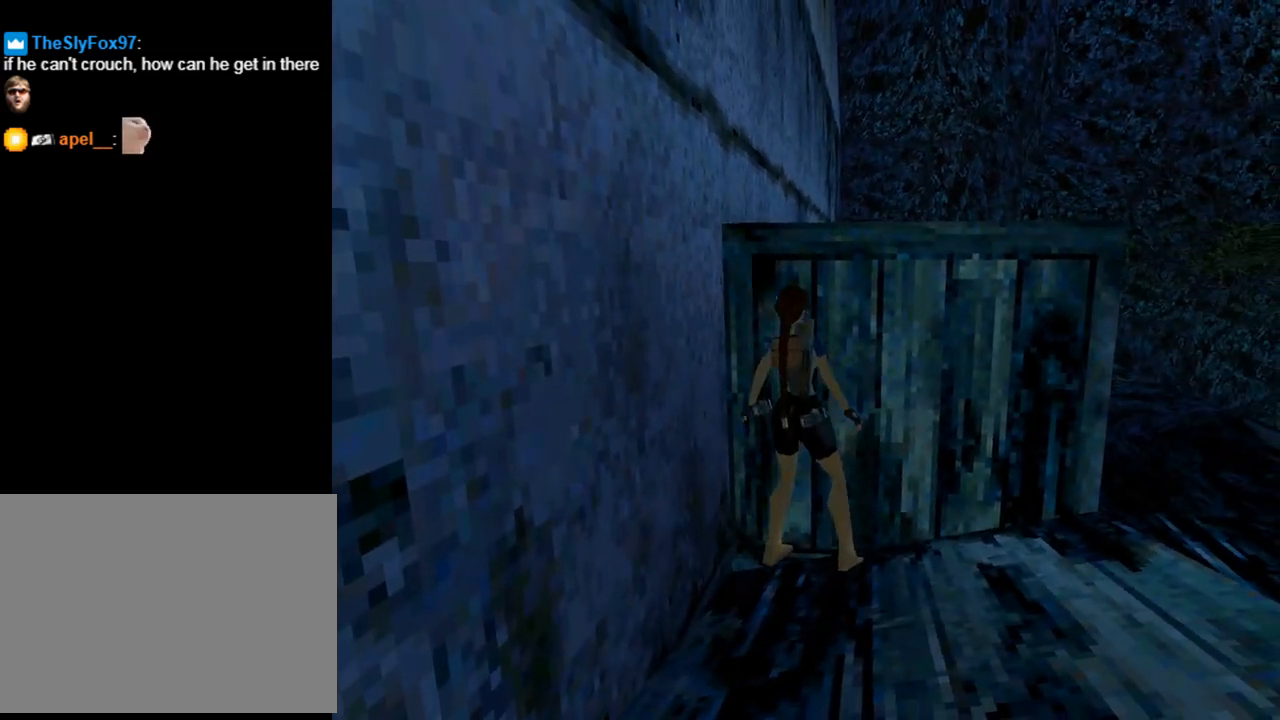
{"buttons": ["CROSS"], "left_stick": "center", "events": [[167, "DPAD_LEFT", "up"], [400, "CROSS", "down"]]}
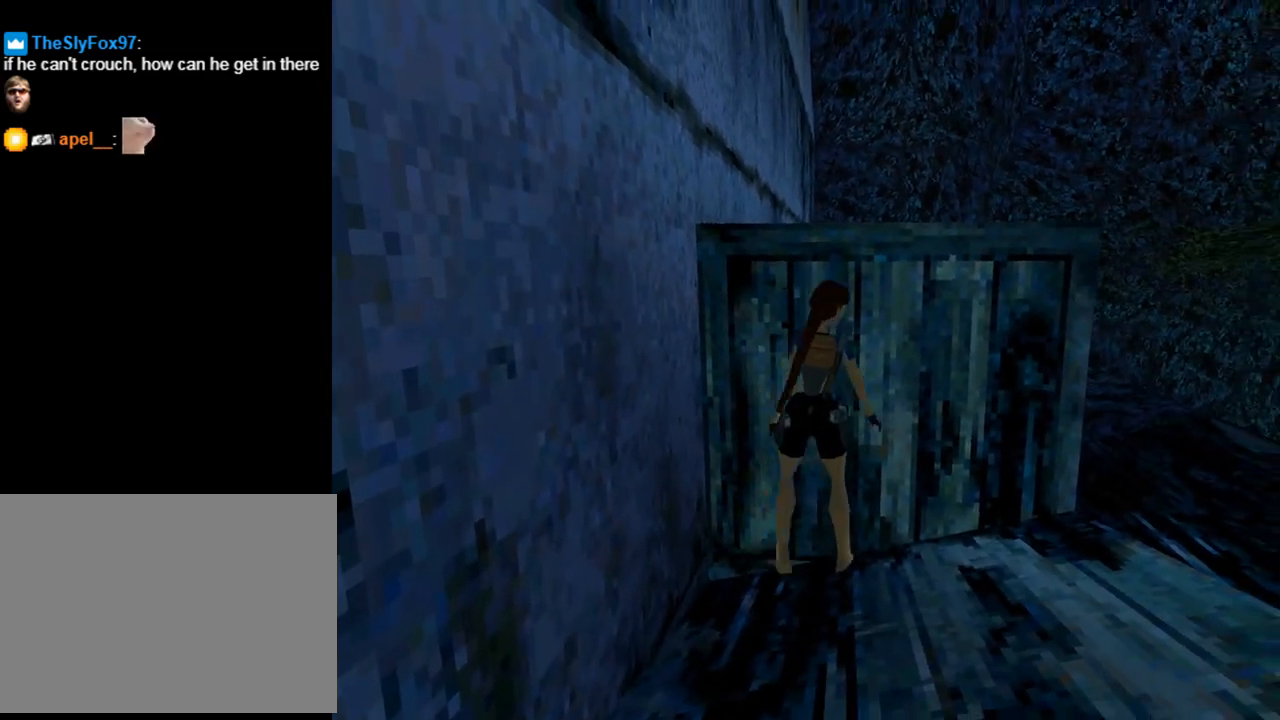
{"buttons": ["CROSS"], "left_stick": "center", "events": []}
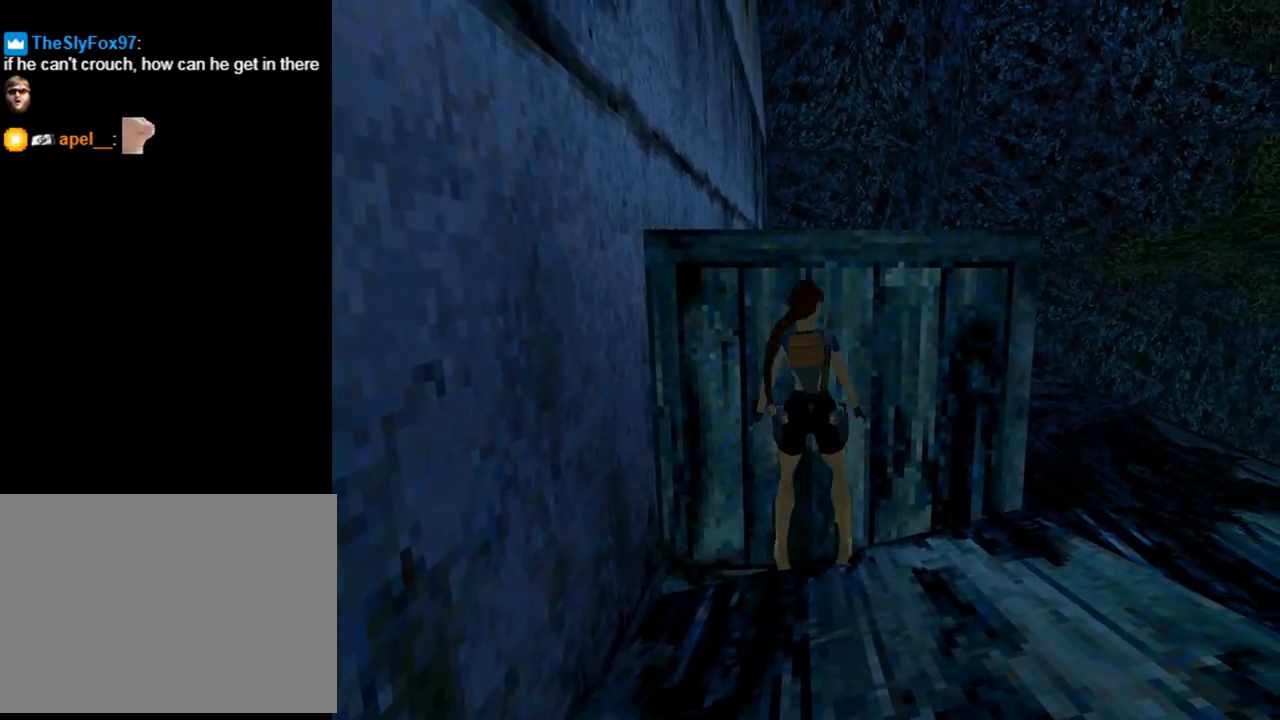
{"buttons": ["CROSS"], "left_stick": "center", "events": []}
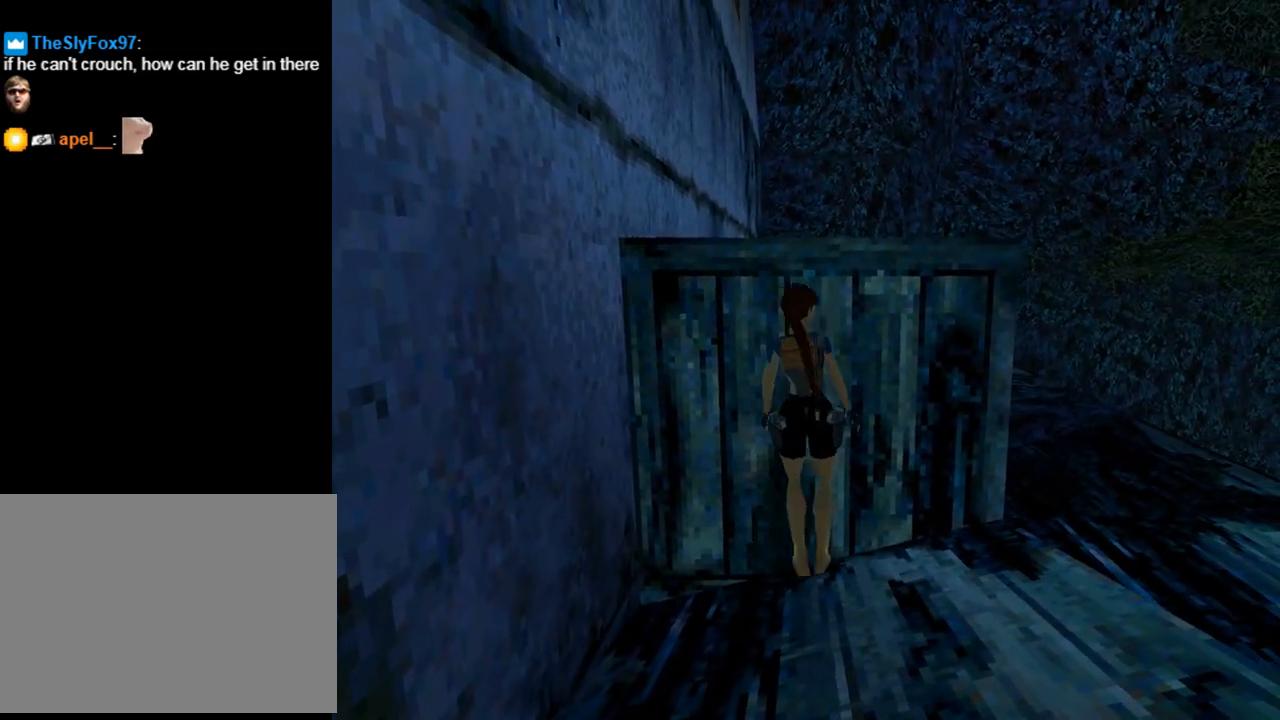
{"buttons": ["DPAD_DOWN"], "left_stick": "center", "events": [[233, "CROSS", "up"], [433, "DPAD_DOWN", "down"]]}
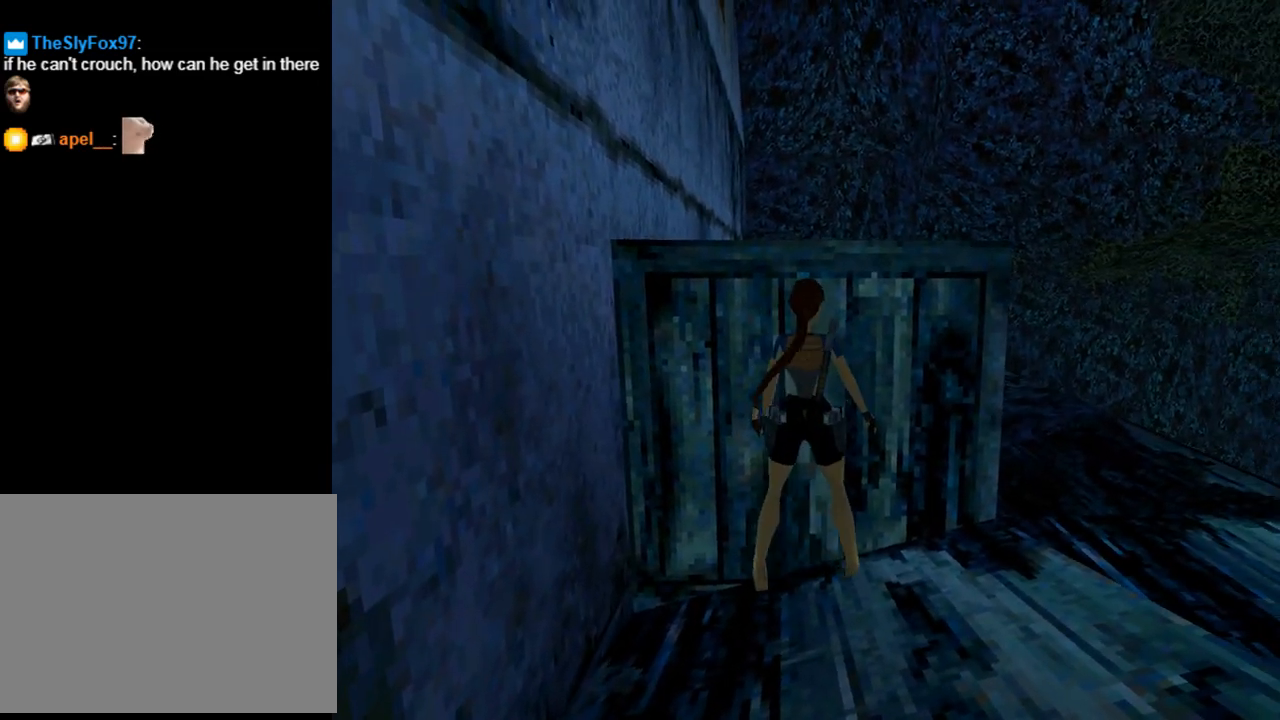
{"buttons": ["DPAD_LEFT"], "left_stick": "center", "events": [[333, "DPAD_LEFT", "down"], [400, "DPAD_DOWN", "up"]]}
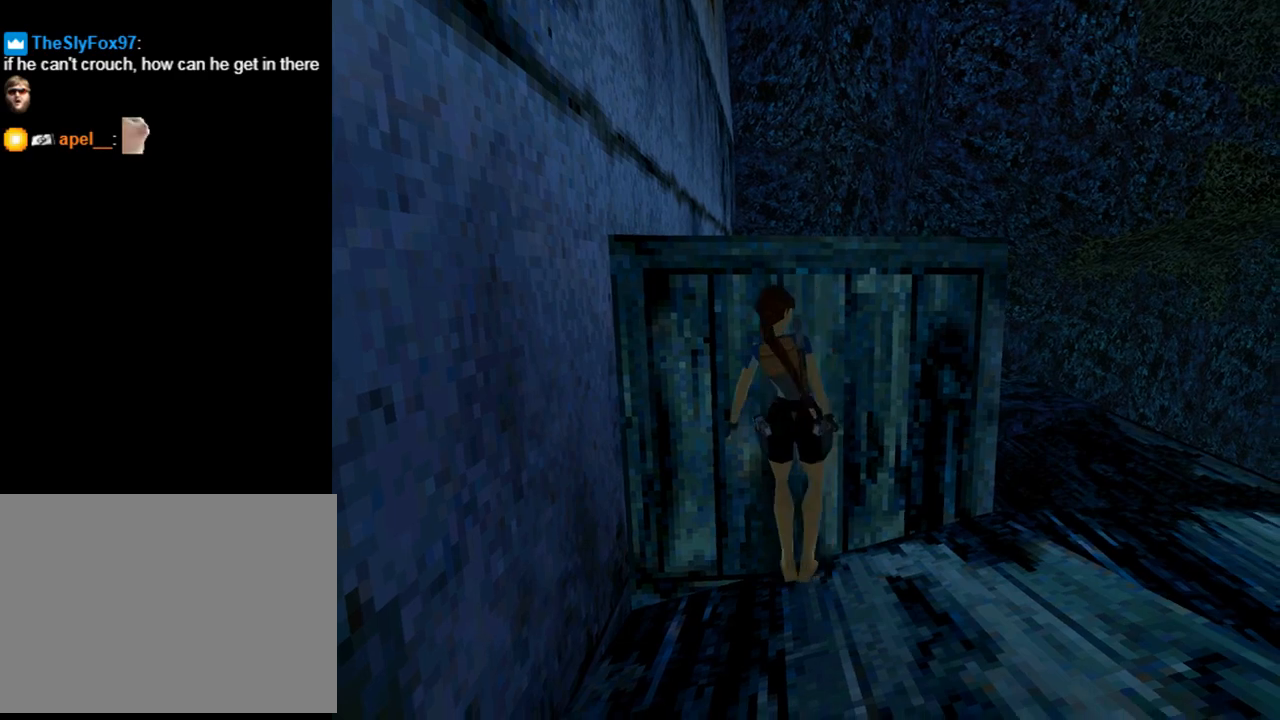
{"buttons": ["CIRCLE", "DPAD_UP", "DPAD_LEFT"], "left_stick": "center", "events": [[67, "DPAD_UP", "down"], [133, "CIRCLE", "down"]]}
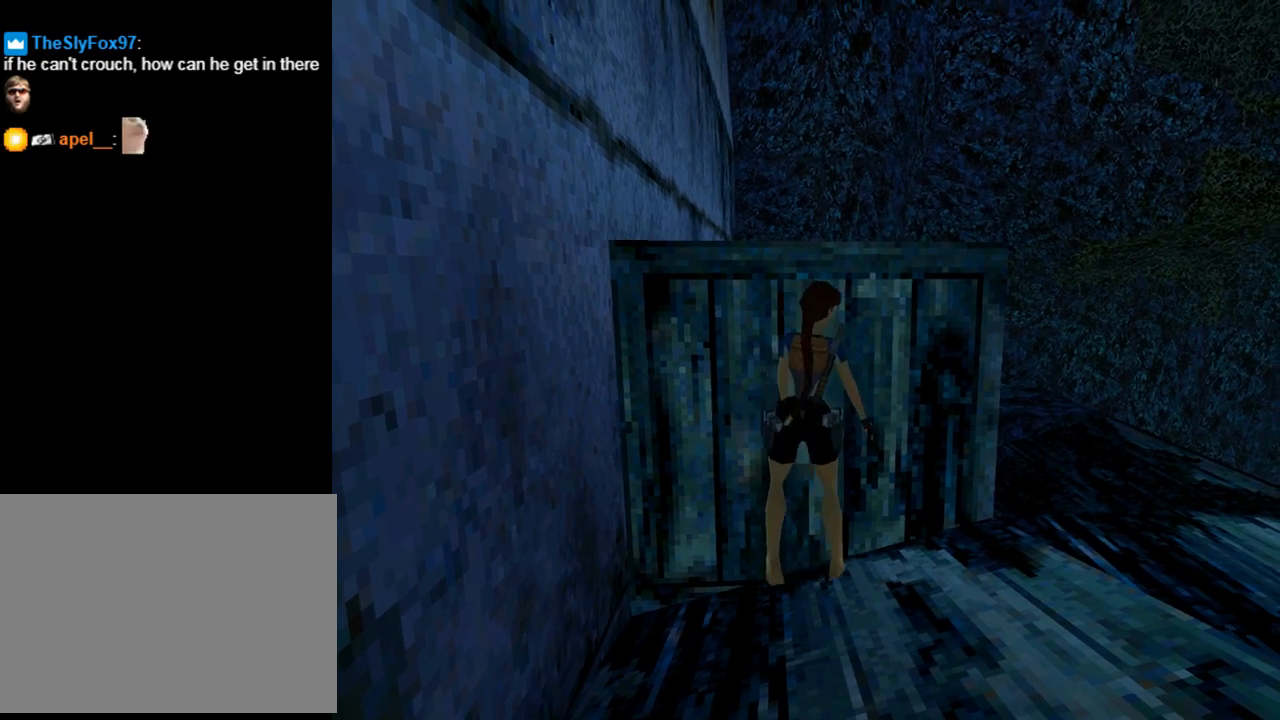
{"buttons": ["DPAD_UP", "DPAD_LEFT"], "left_stick": "center", "events": [[300, "CIRCLE", "up"], [300, "L1", "down"], [467, "L1", "up"]]}
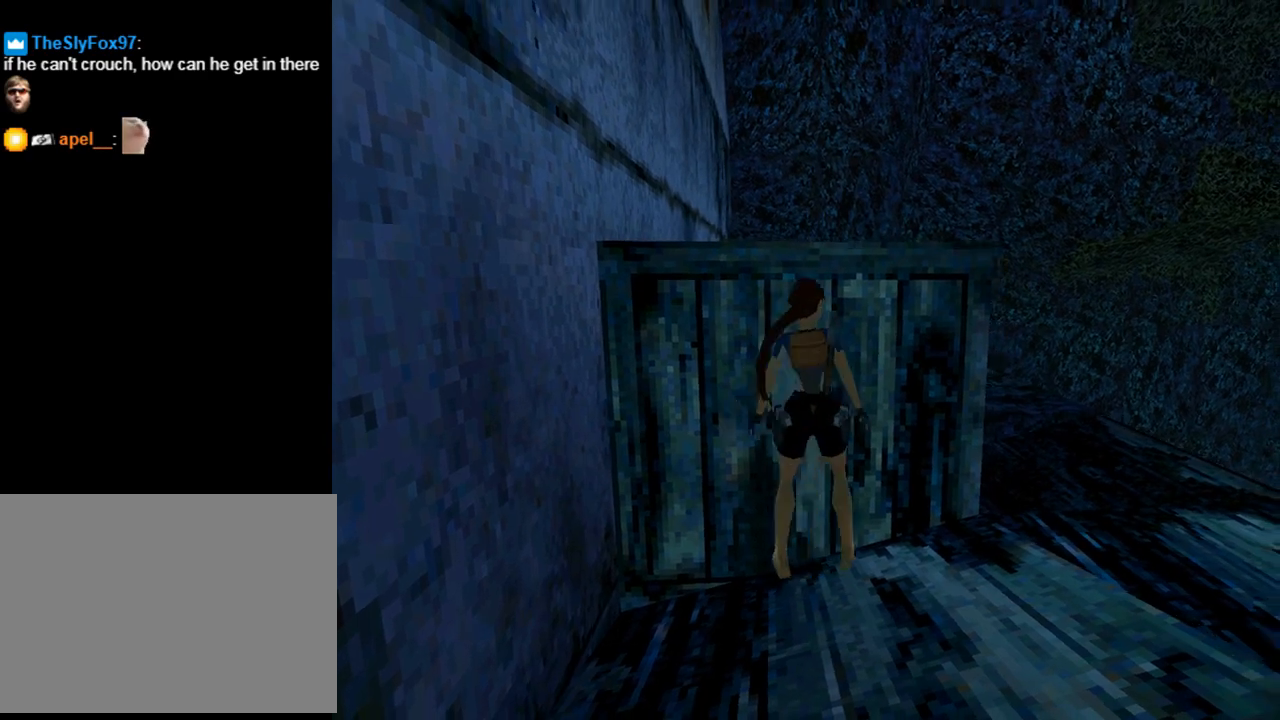
{"buttons": ["DPAD_DOWN"], "left_stick": "center", "events": [[300, "DPAD_UP", "up"], [500, "DPAD_DOWN", "down"], [500, "DPAD_LEFT", "up"]]}
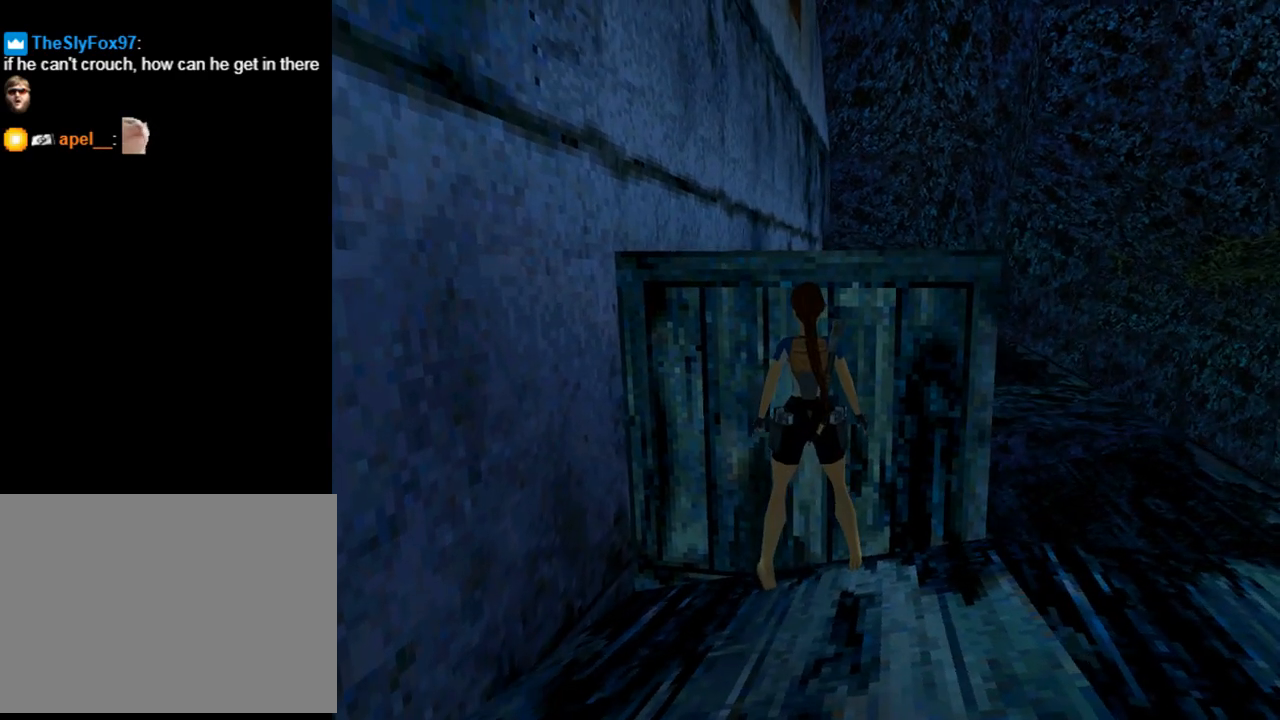
{"buttons": [], "left_stick": "center", "events": [[133, "DPAD_RIGHT", "down"], [367, "DPAD_DOWN", "up"], [400, "DPAD_RIGHT", "up"]]}
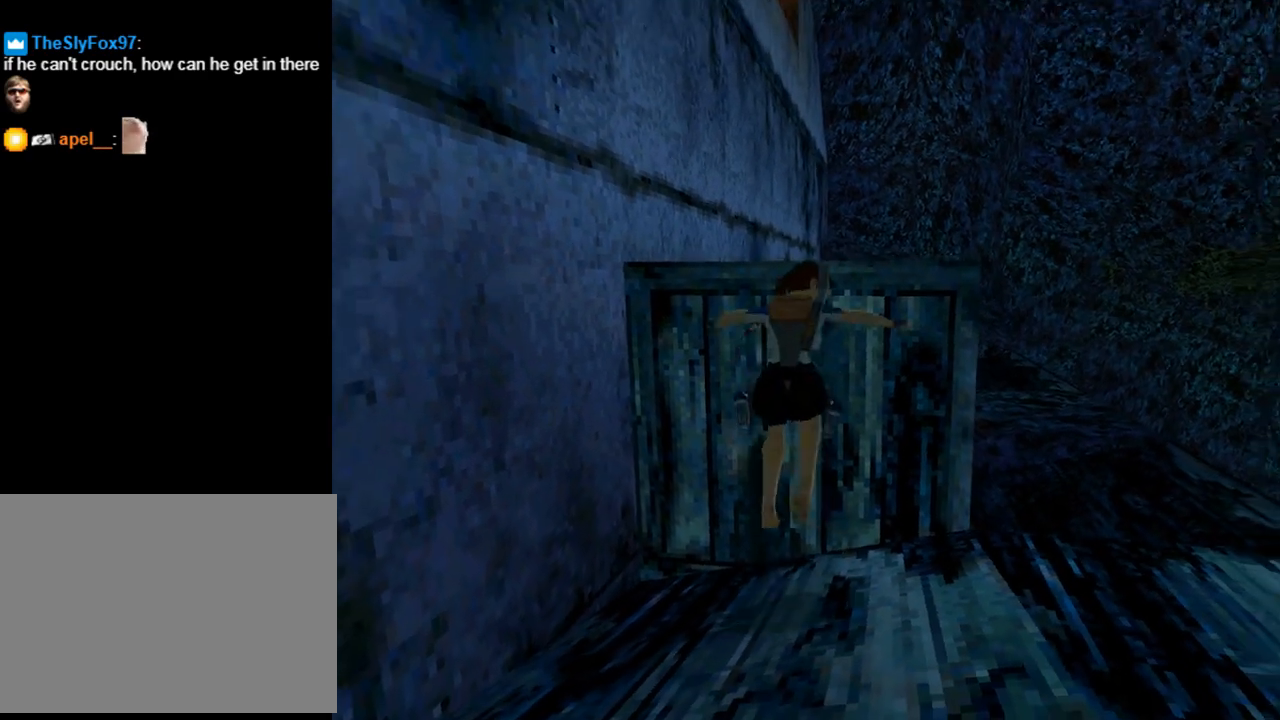
{"buttons": ["SQUARE", "DPAD_UP"], "left_stick": "center", "events": [[167, "SQUARE", "down"], [267, "DPAD_UP", "down"]]}
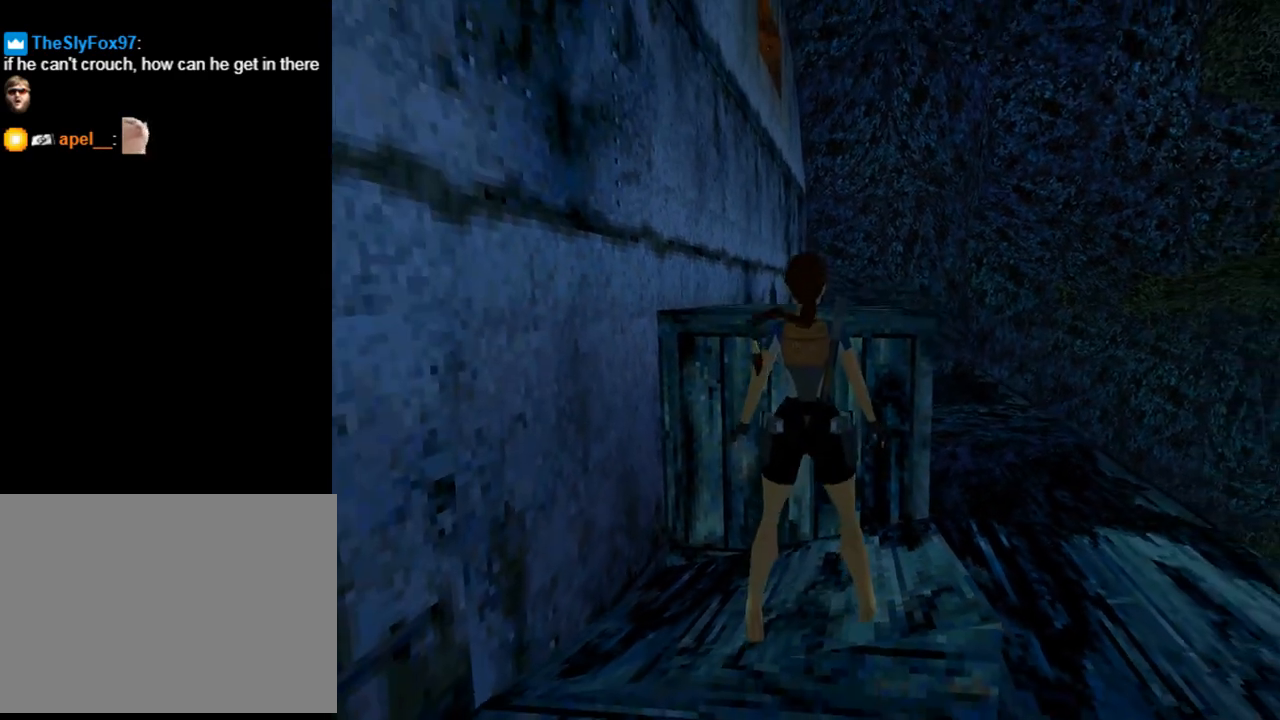
{"buttons": [], "left_stick": "center", "events": [[233, "DPAD_LEFT", "down"], [300, "SQUARE", "up"], [400, "DPAD_LEFT", "up"], [500, "DPAD_UP", "up"]]}
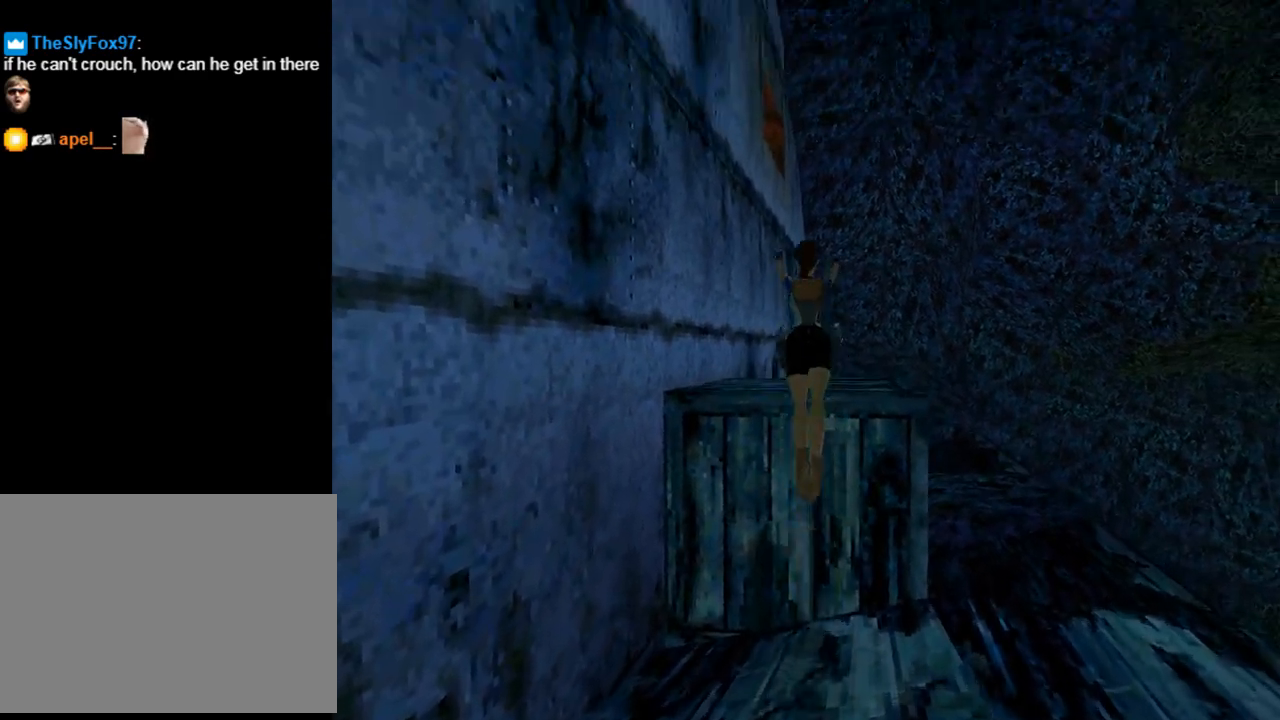
{"buttons": ["CIRCLE"], "left_stick": "center", "events": [[33, "DPAD_RIGHT", "down"], [200, "DPAD_RIGHT", "up"], [233, "CIRCLE", "down"]]}
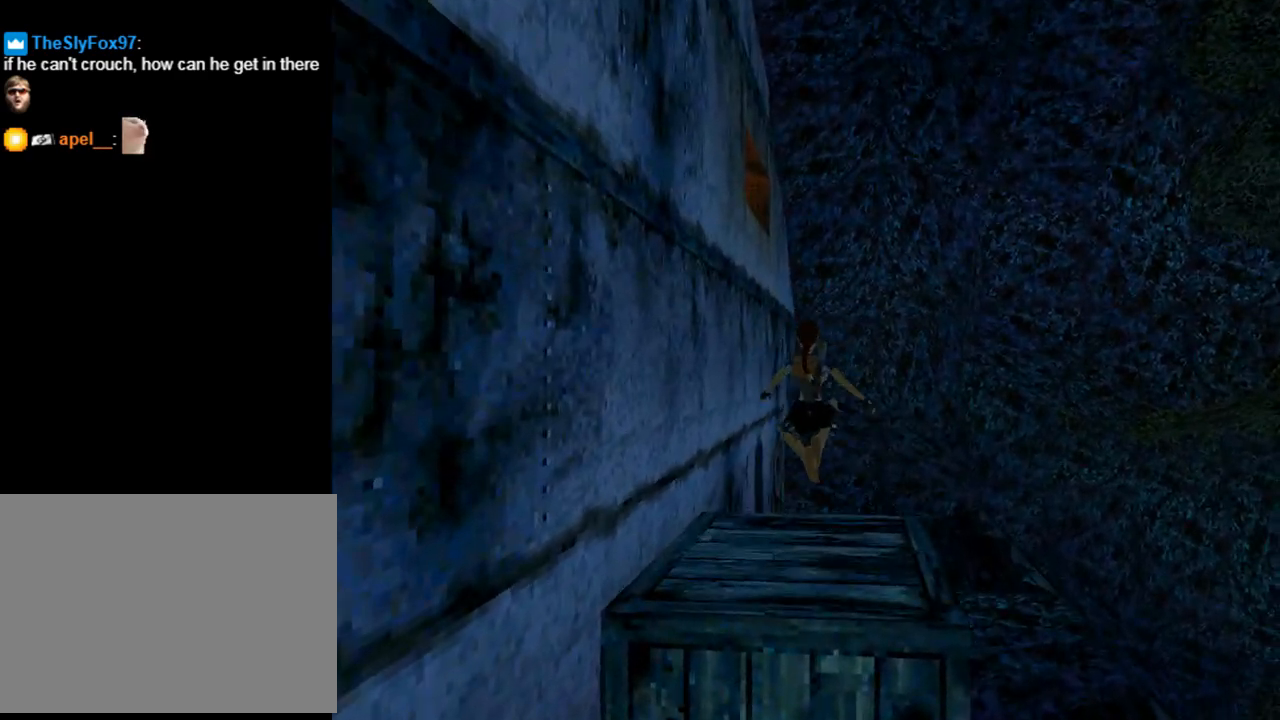
{"buttons": ["CROSS"], "left_stick": "center", "events": [[233, "CIRCLE", "up"], [467, "CROSS", "down"]]}
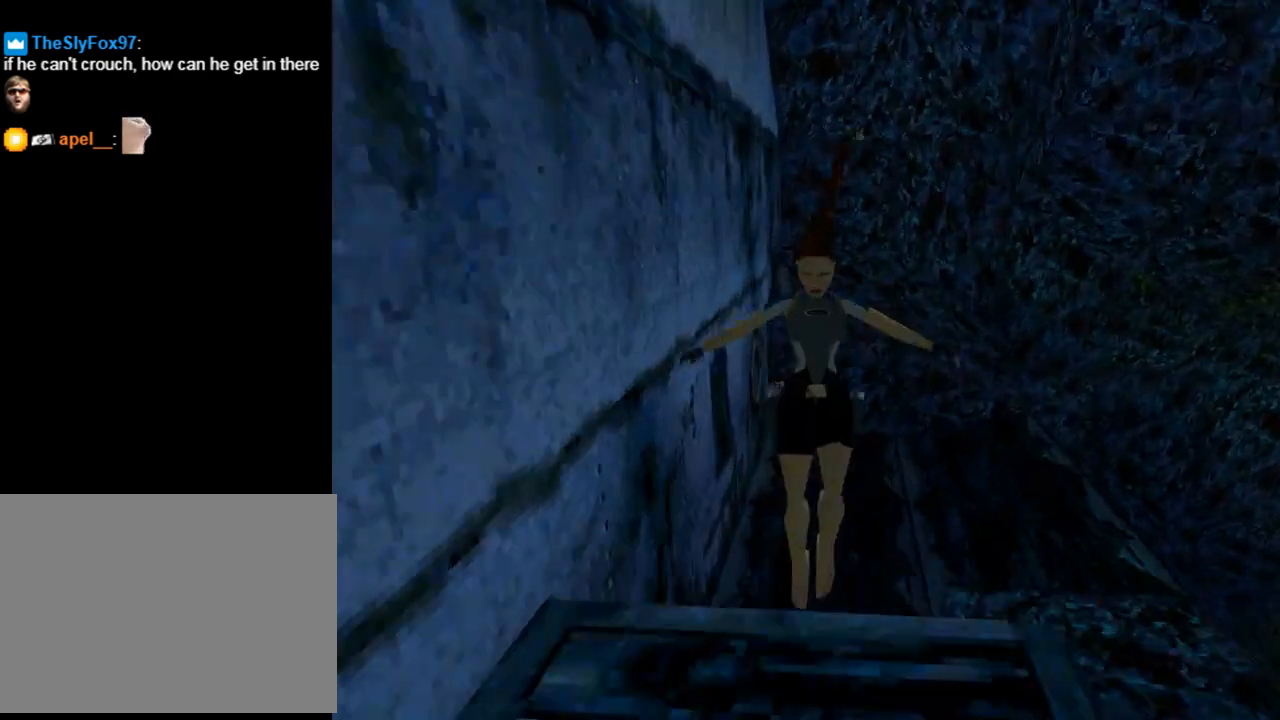
{"buttons": [], "left_stick": "center", "events": [[400, "CROSS", "up"]]}
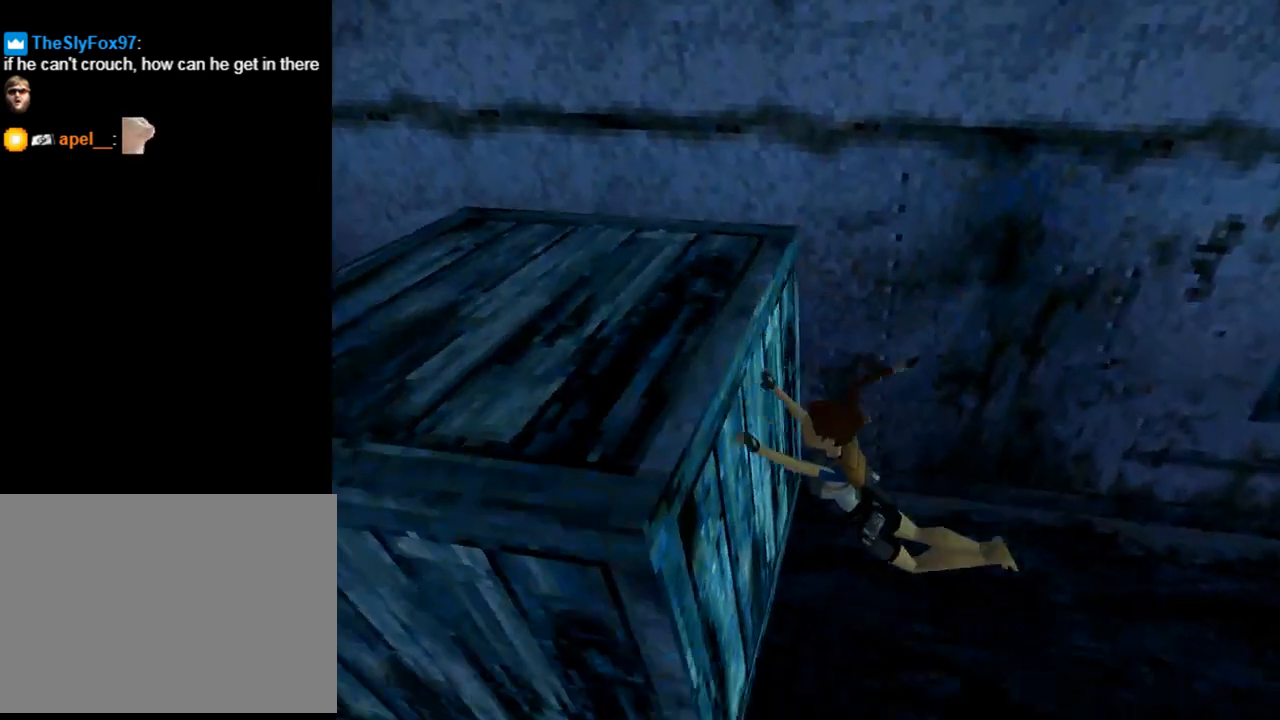
{"buttons": ["CROSS"], "left_stick": "center", "events": [[167, "CROSS", "down"]]}
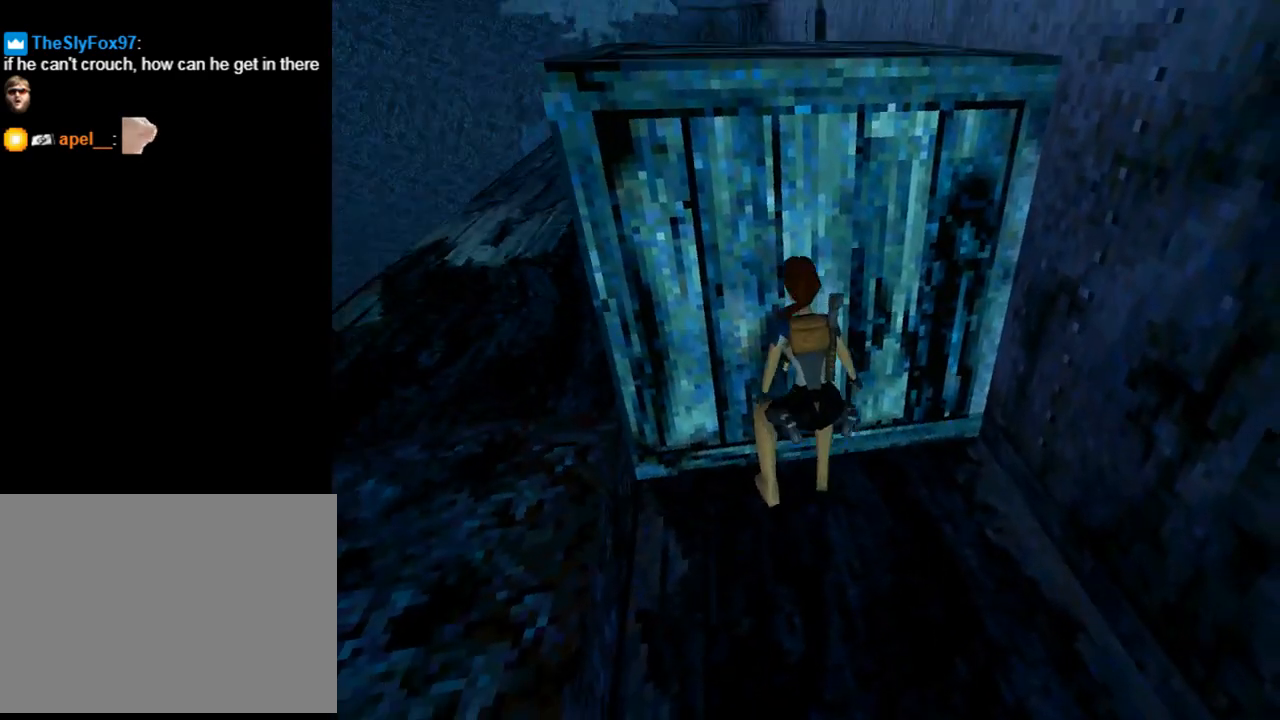
{"buttons": ["CROSS"], "left_stick": "center", "events": []}
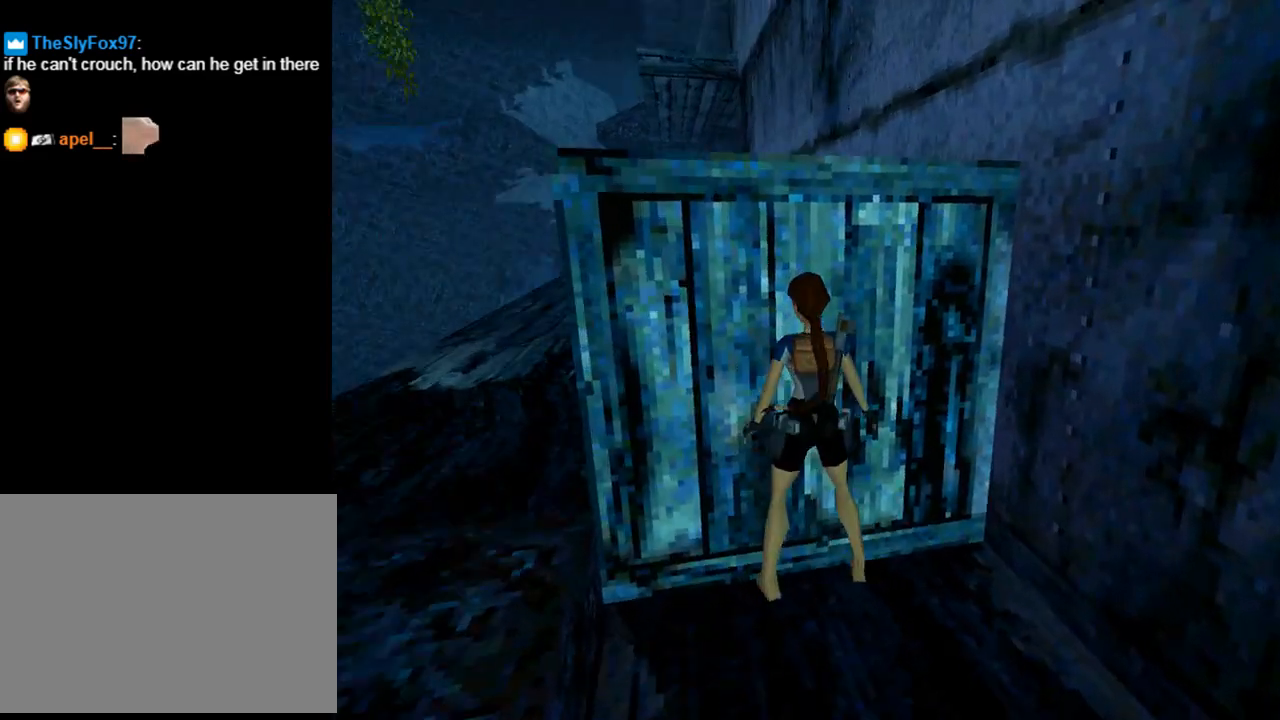
{"buttons": ["CROSS", "DPAD_DOWN"], "left_stick": "center", "events": [[100, "DPAD_DOWN", "down"]]}
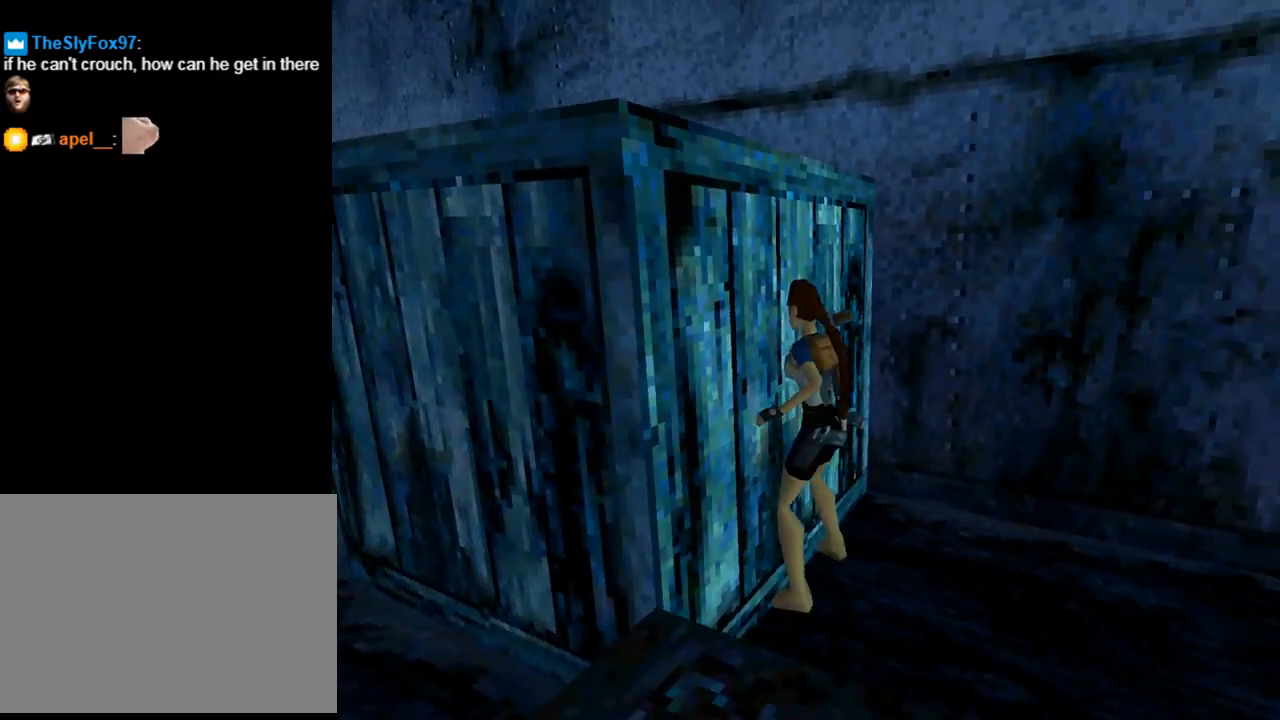
{"buttons": ["CROSS", "DPAD_DOWN"], "left_stick": "center", "events": []}